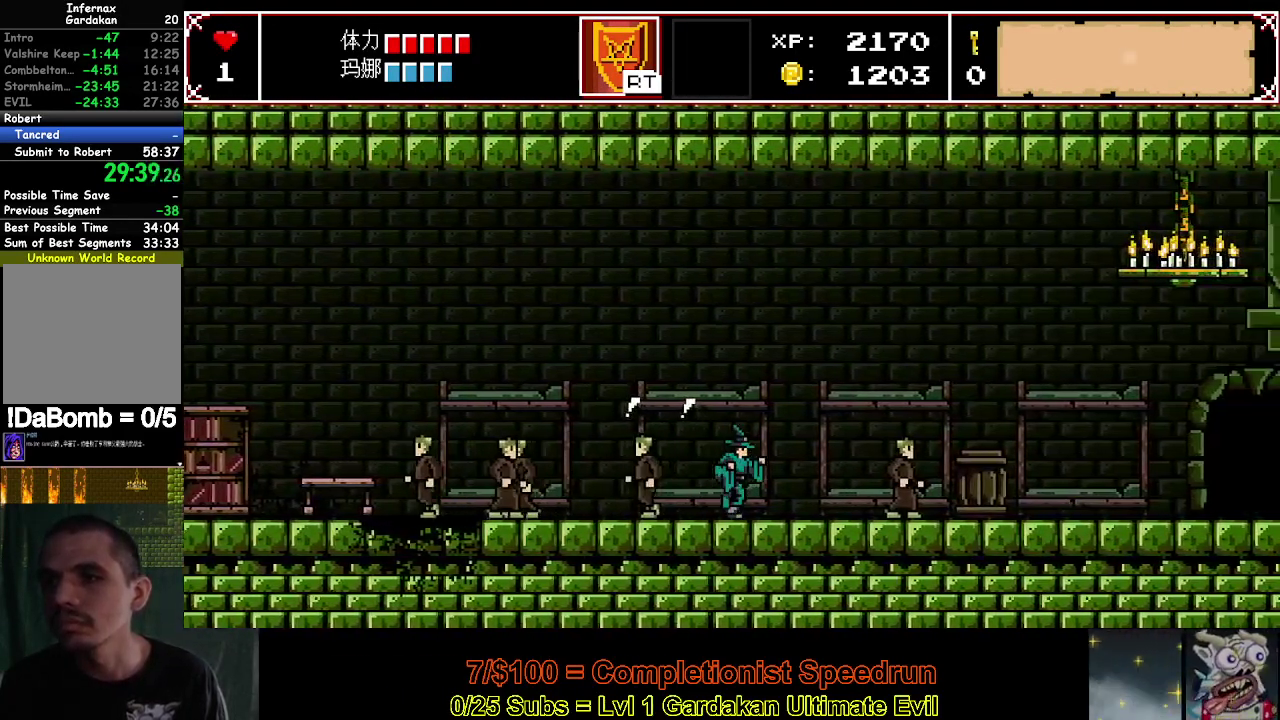
Gameplay with a controller (Xbox layout); each line is a JSON object with the inputs held at the frame after it. "events" lists button and stick changes between this image and that frame as [ms after this image, input, new state], when the widget could be followed in between. Not read: L3 R1 R3 left_stick.
{"buttons": ["DPAD_RIGHT"], "right_stick": "center", "events": []}
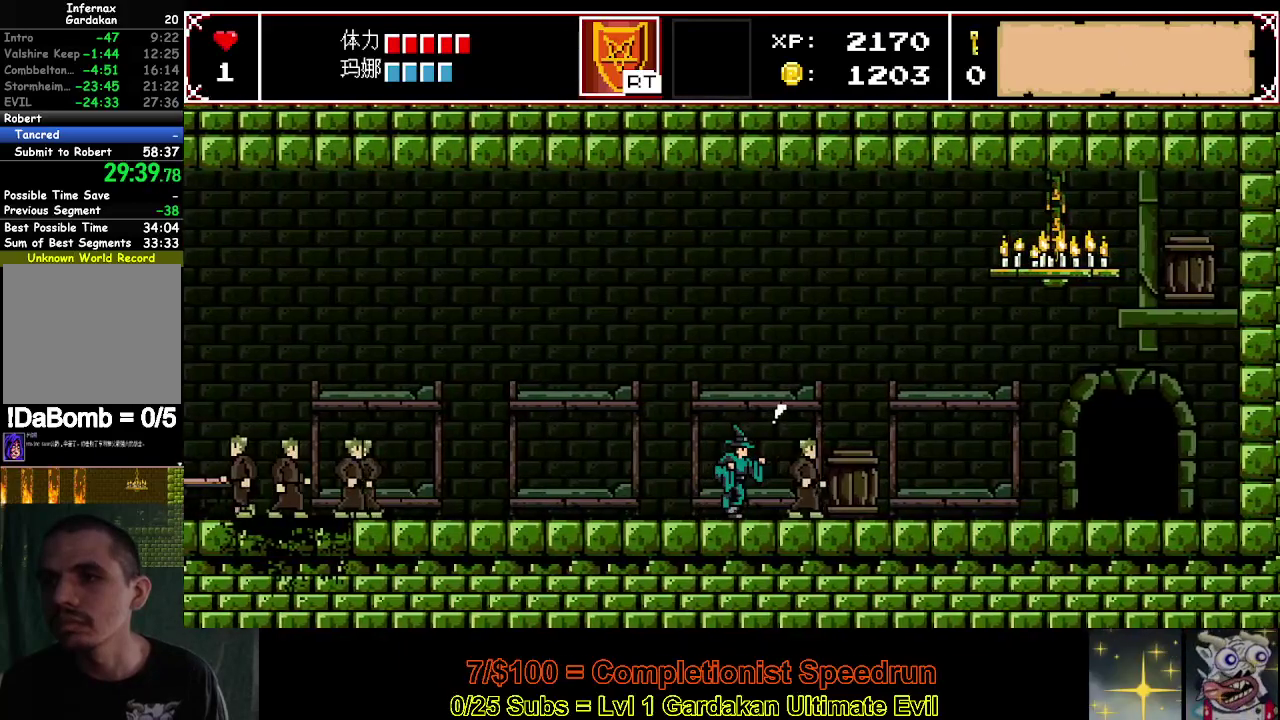
{"buttons": ["DPAD_RIGHT"], "right_stick": "center", "events": []}
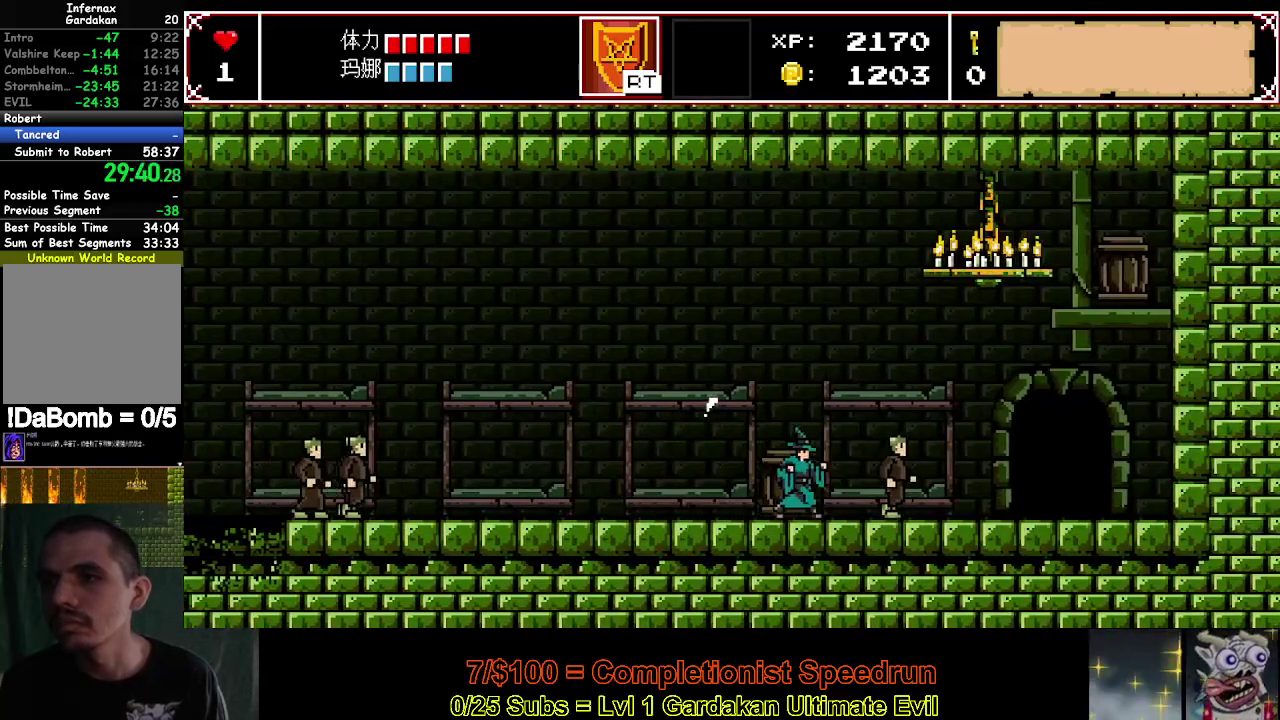
{"buttons": ["DPAD_RIGHT"], "right_stick": "center", "events": []}
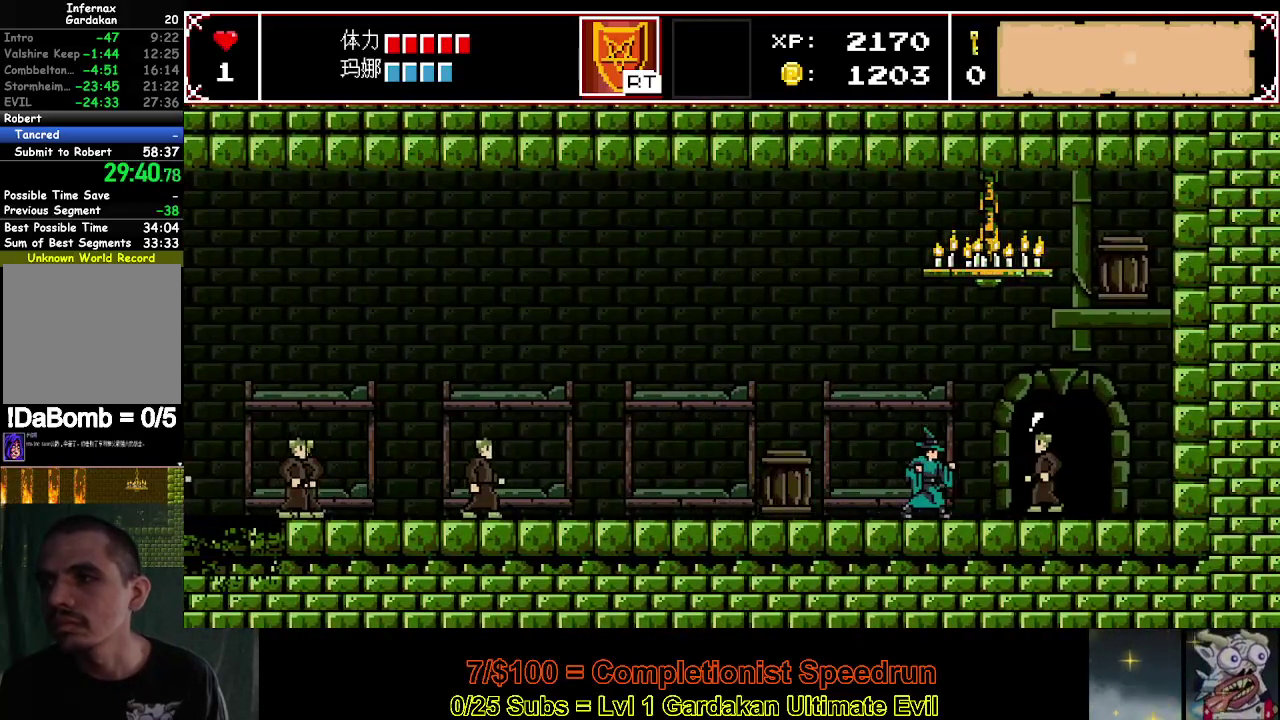
{"buttons": ["DPAD_UP"], "right_stick": "center", "events": [[467, "DPAD_RIGHT", "up"], [467, "DPAD_UP", "down"]]}
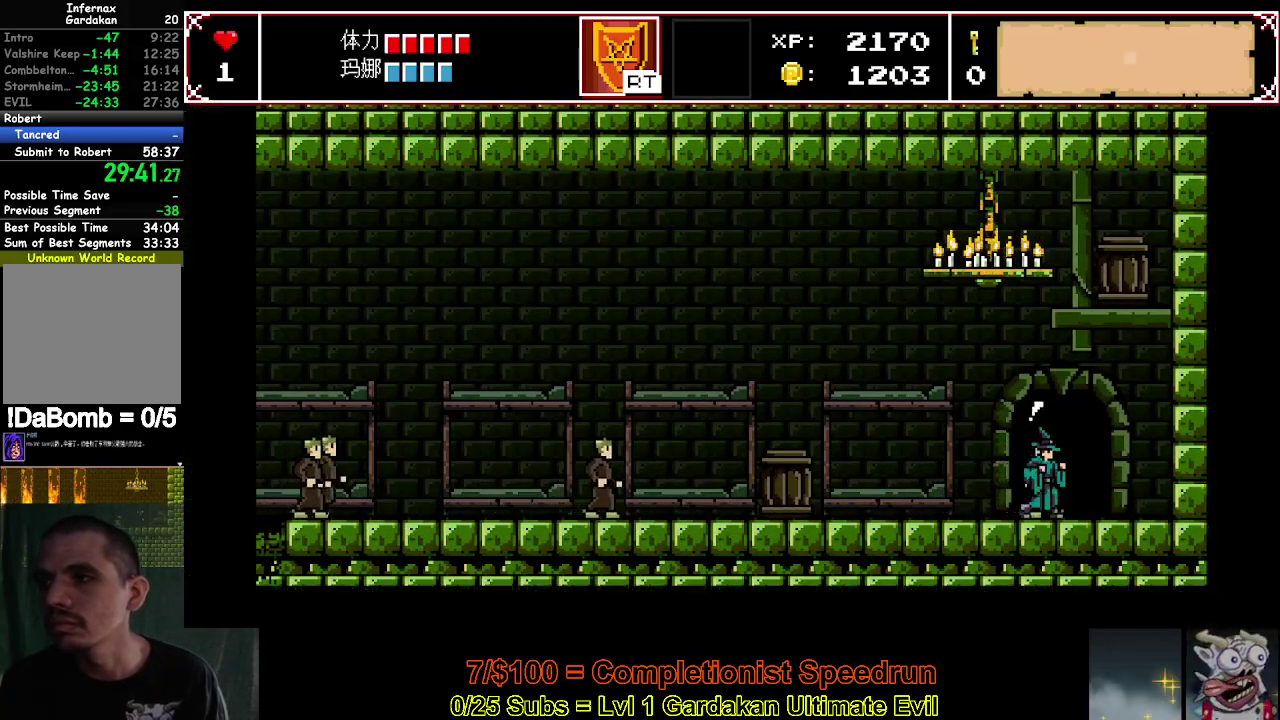
{"buttons": ["DPAD_RIGHT"], "right_stick": "center", "events": [[83, "DPAD_RIGHT", "down"], [83, "DPAD_UP", "up"]]}
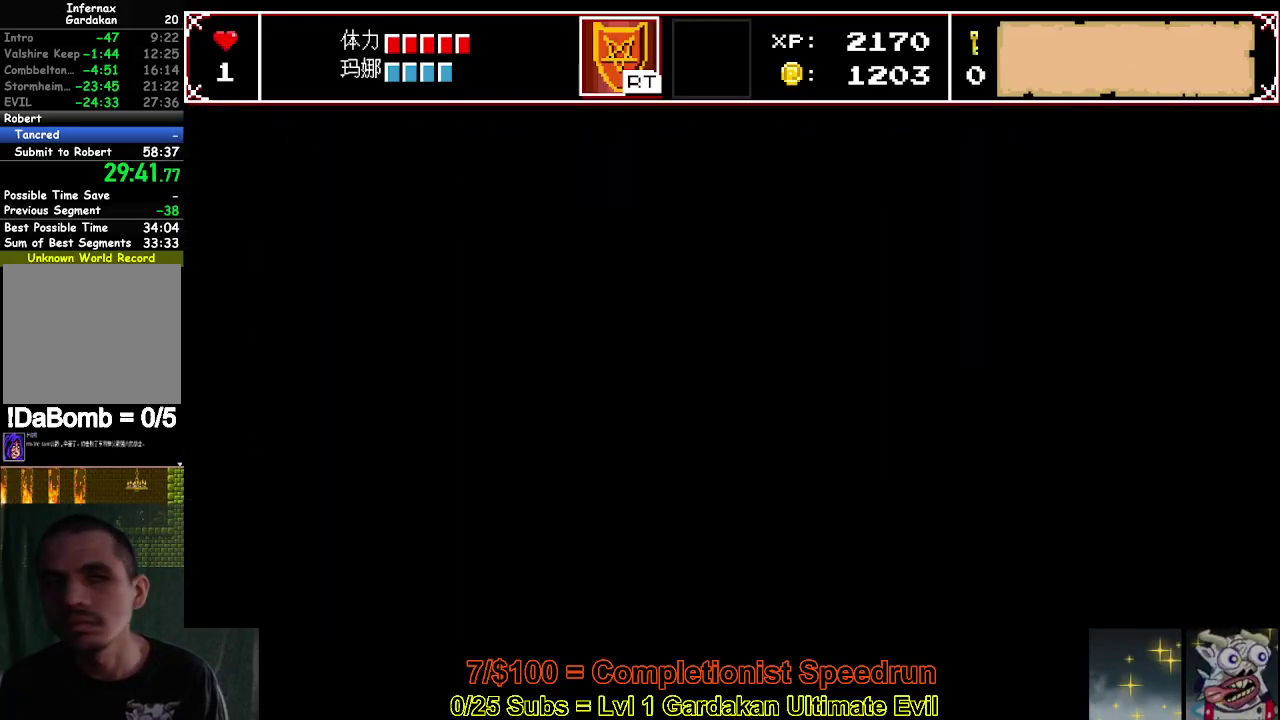
{"buttons": ["DPAD_RIGHT"], "right_stick": "center", "events": []}
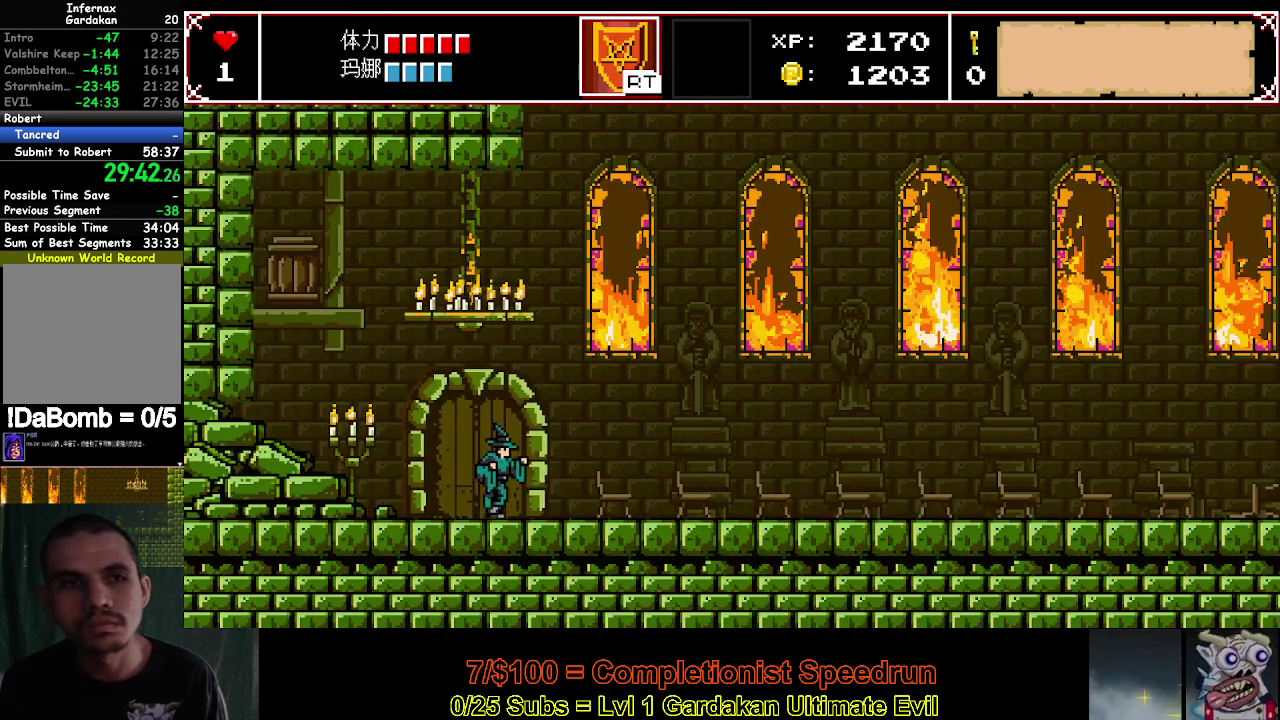
{"buttons": ["DPAD_RIGHT"], "right_stick": "center", "events": []}
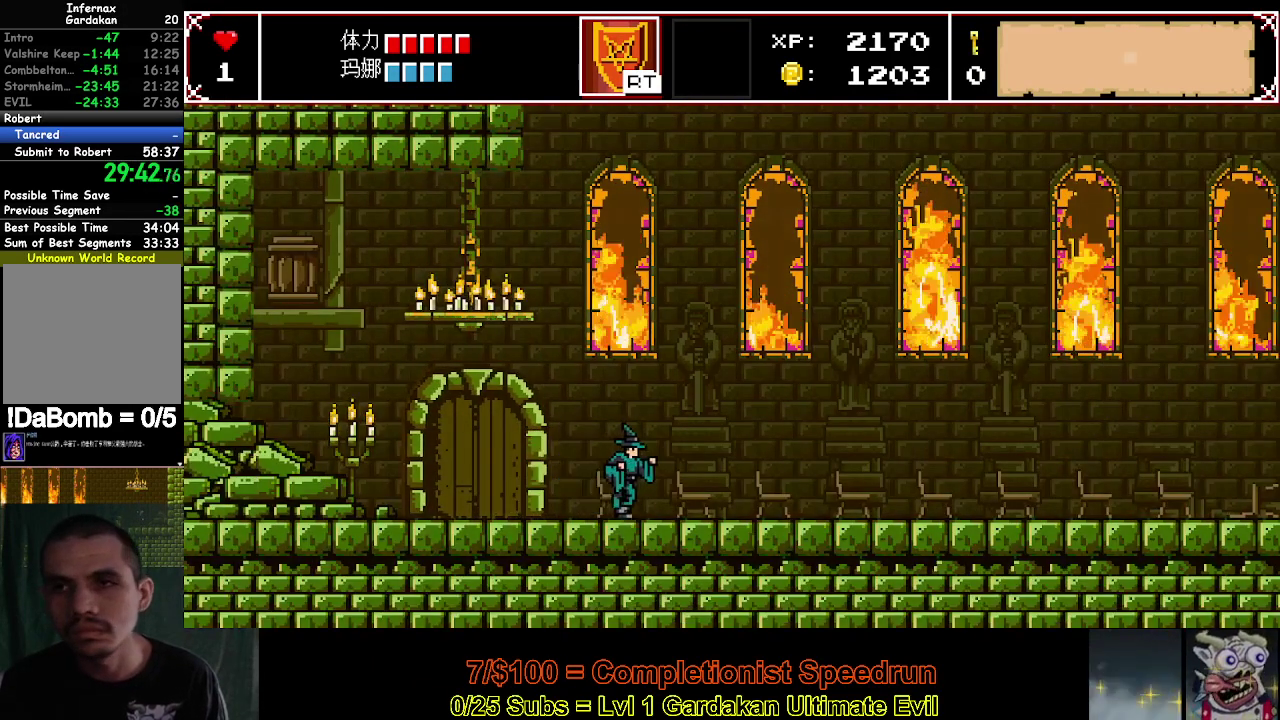
{"buttons": ["DPAD_RIGHT"], "right_stick": "center", "events": []}
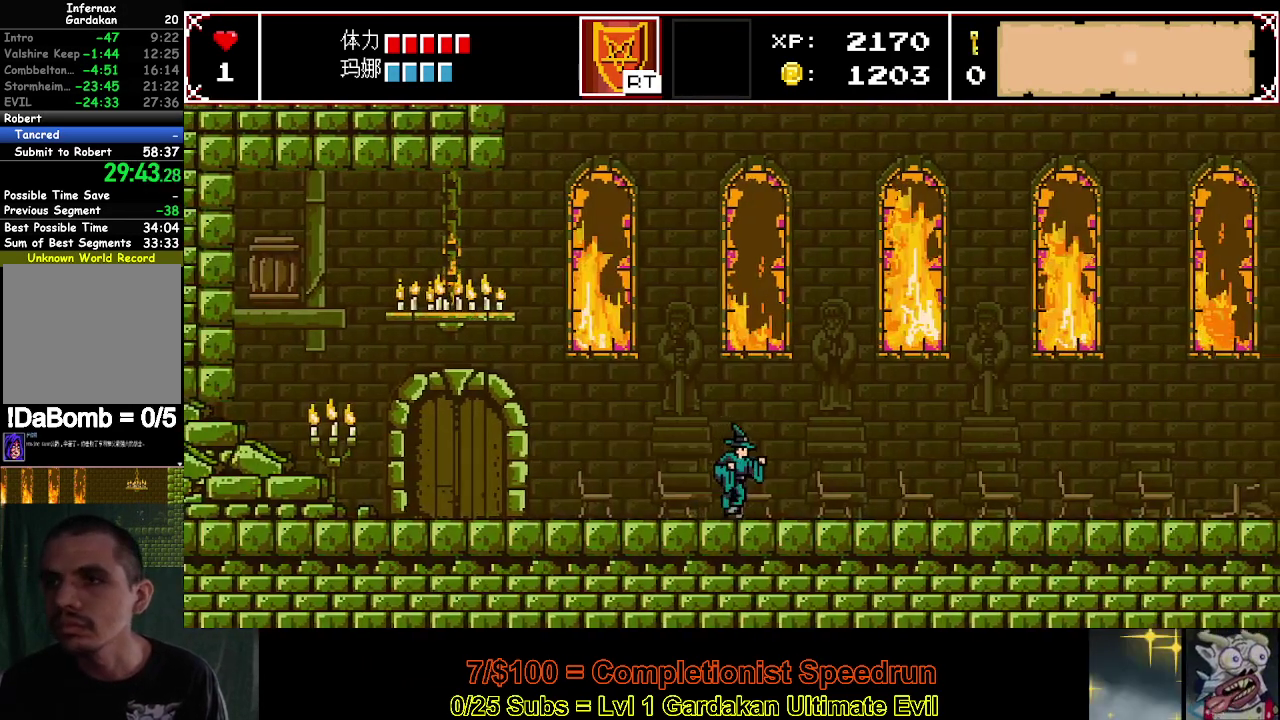
{"buttons": ["DPAD_RIGHT"], "right_stick": "center", "events": []}
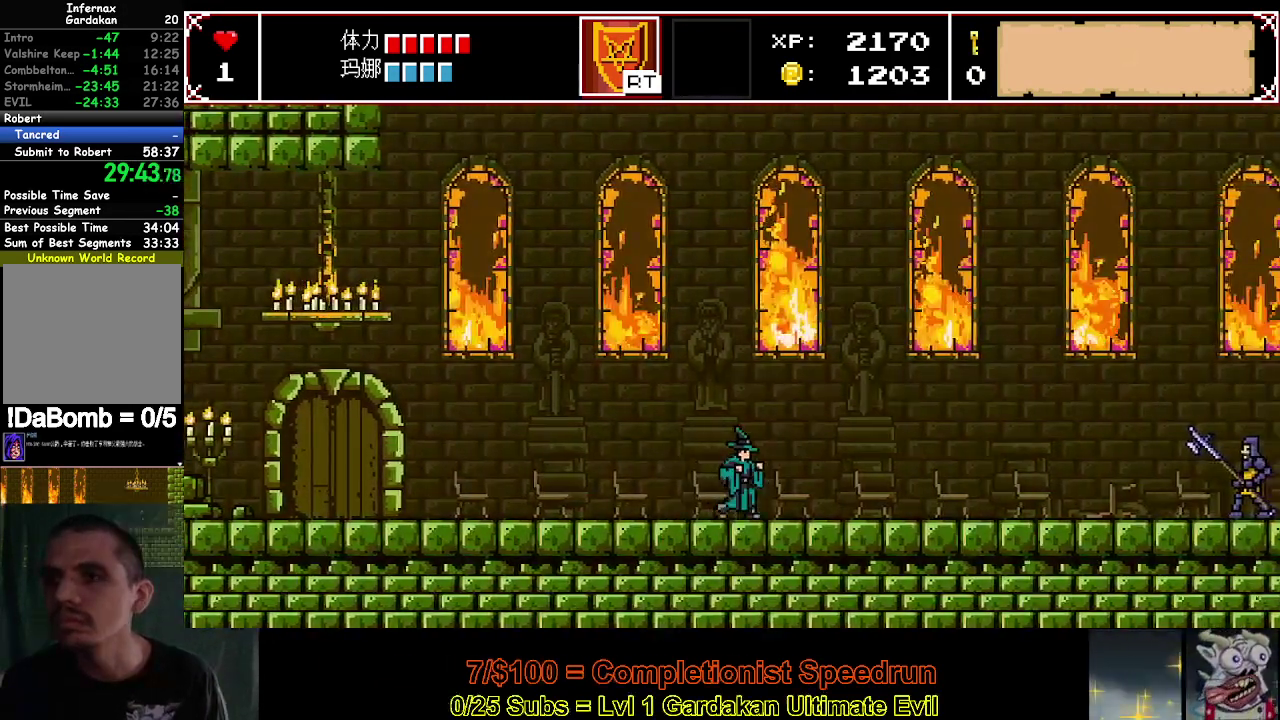
{"buttons": ["X", "DPAD_RIGHT"], "right_stick": "center", "events": [[333, "X", "down"], [400, "A", "down"], [483, "A", "up"]]}
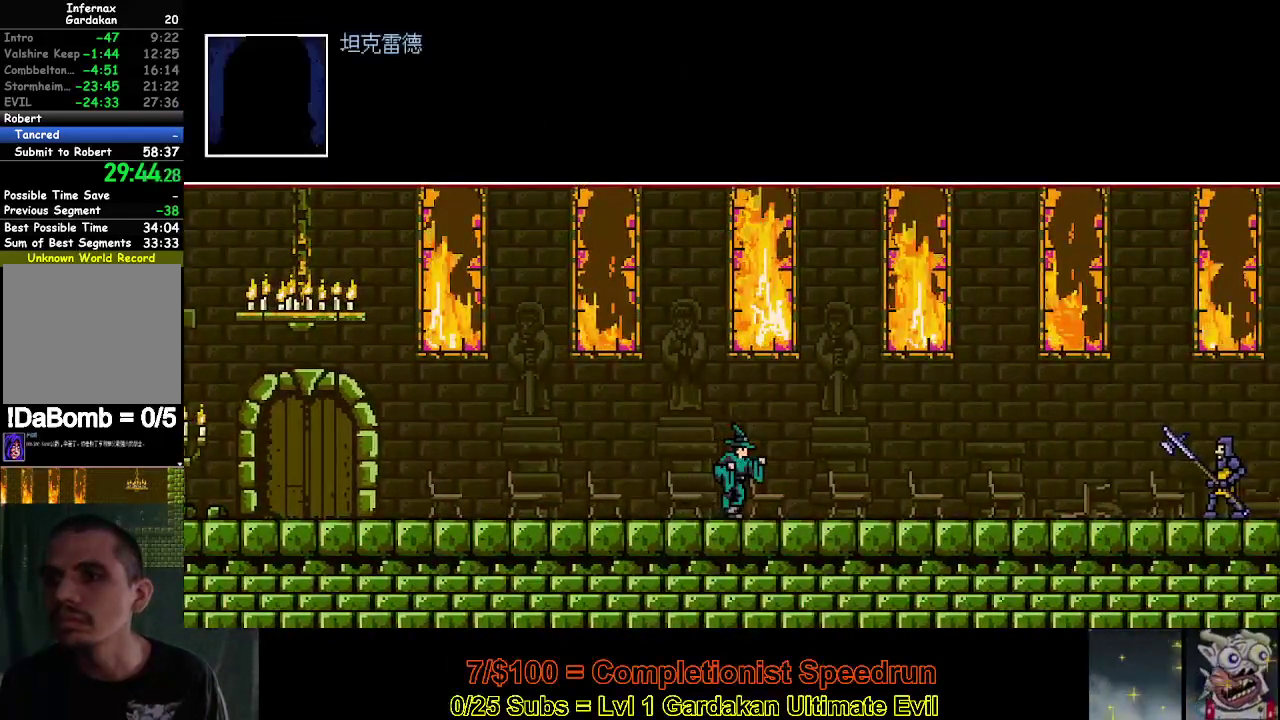
{"buttons": ["A", "X", "DPAD_RIGHT"], "right_stick": "center", "events": [[50, "A", "down"], [117, "A", "up"], [200, "A", "down"], [267, "A", "up"], [350, "A", "down"], [417, "A", "up"], [500, "A", "down"]]}
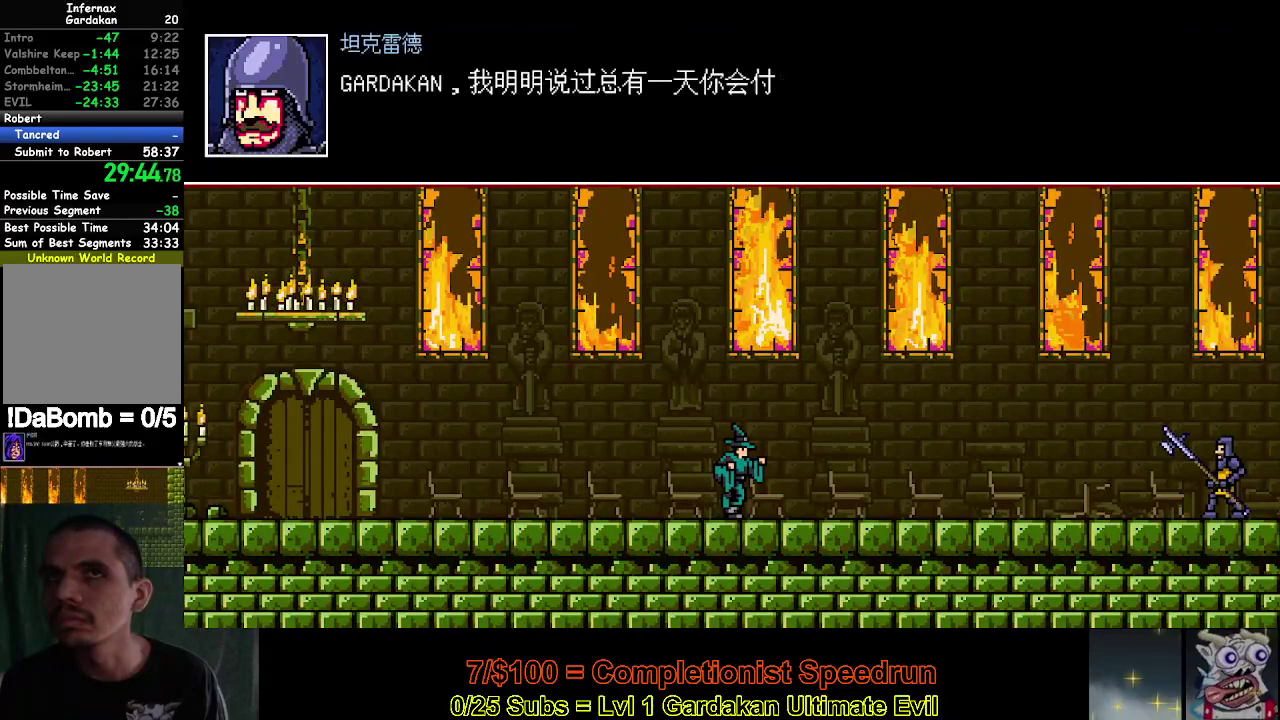
{"buttons": ["A", "X", "DPAD_RIGHT"], "right_stick": "center", "events": [[67, "A", "up"], [133, "A", "down"], [217, "A", "up"], [283, "A", "down"], [367, "A", "up"], [433, "A", "down"]]}
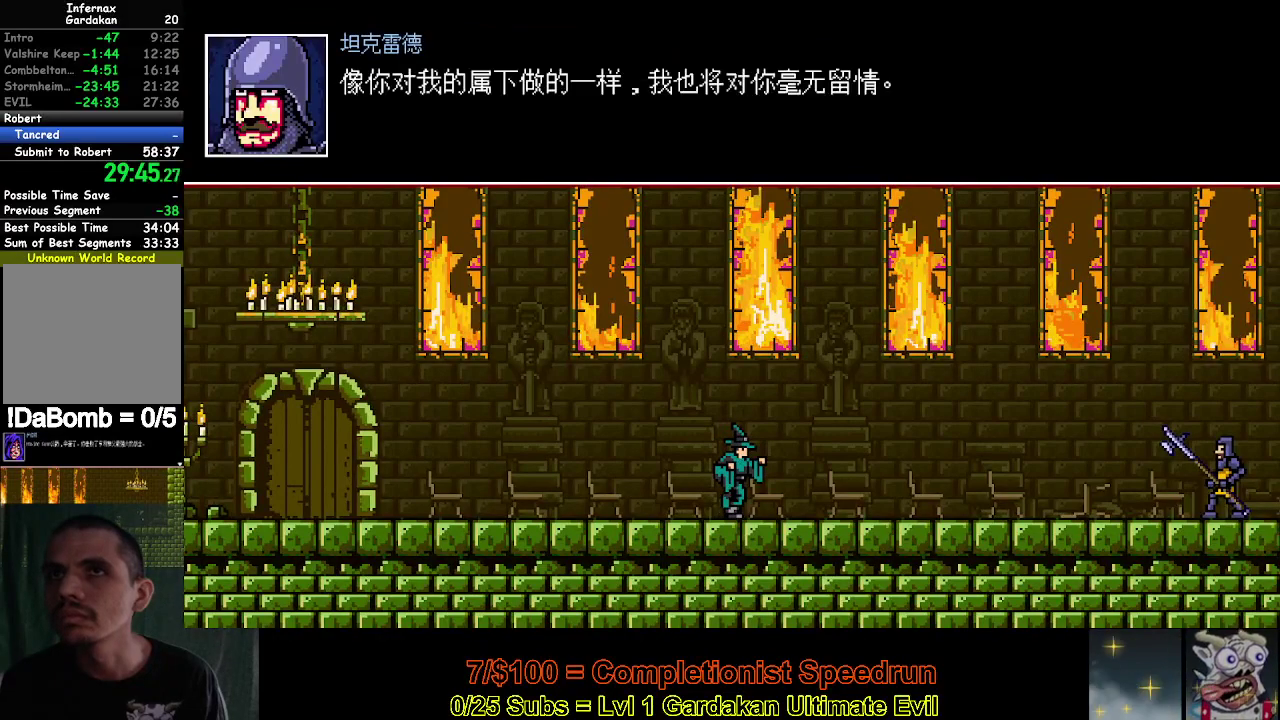
{"buttons": ["X", "DPAD_RIGHT"], "right_stick": "center", "events": [[17, "A", "up"], [83, "A", "down"], [167, "A", "up"], [233, "A", "down"], [333, "A", "up"], [400, "A", "down"], [483, "A", "up"]]}
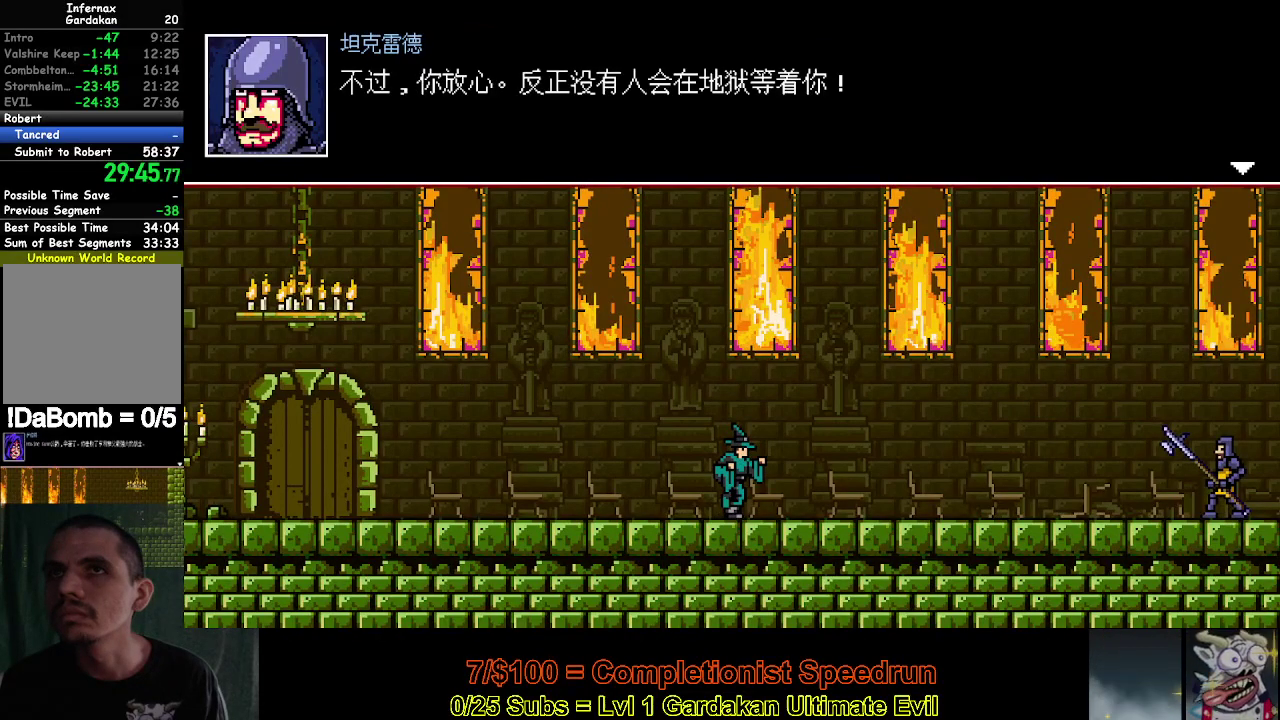
{"buttons": ["X", "DPAD_RIGHT"], "right_stick": "center", "events": [[50, "A", "down"], [133, "A", "up"], [217, "A", "down"], [300, "A", "up"], [367, "A", "down"], [450, "A", "up"]]}
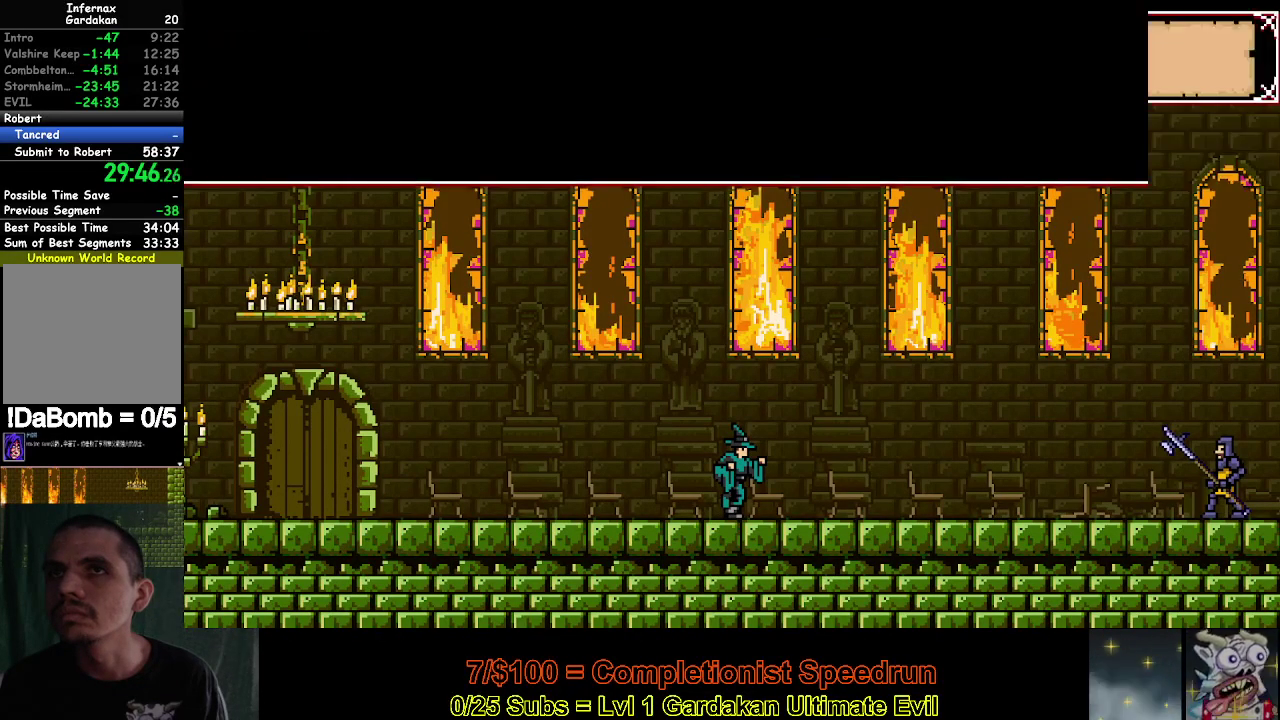
{"buttons": ["DPAD_RIGHT"], "right_stick": "center", "events": [[17, "A", "down"], [100, "A", "up"], [167, "A", "down"], [217, "A", "up"], [250, "X", "up"], [367, "R2", "down"], [467, "R2", "up"]]}
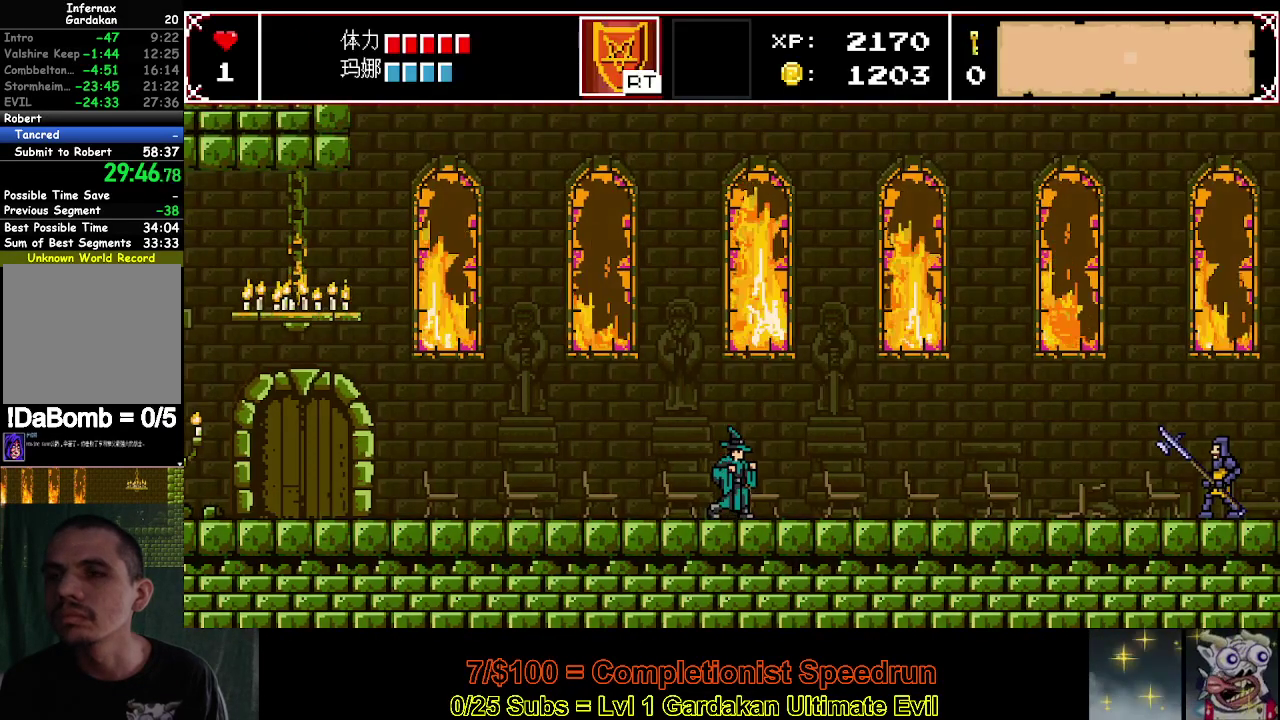
{"buttons": ["R2", "DPAD_RIGHT"], "right_stick": "center", "events": [[17, "R2", "down"], [100, "R2", "up"], [167, "R2", "down"], [267, "R2", "up"], [317, "R2", "down"], [417, "R2", "up"], [483, "R2", "down"]]}
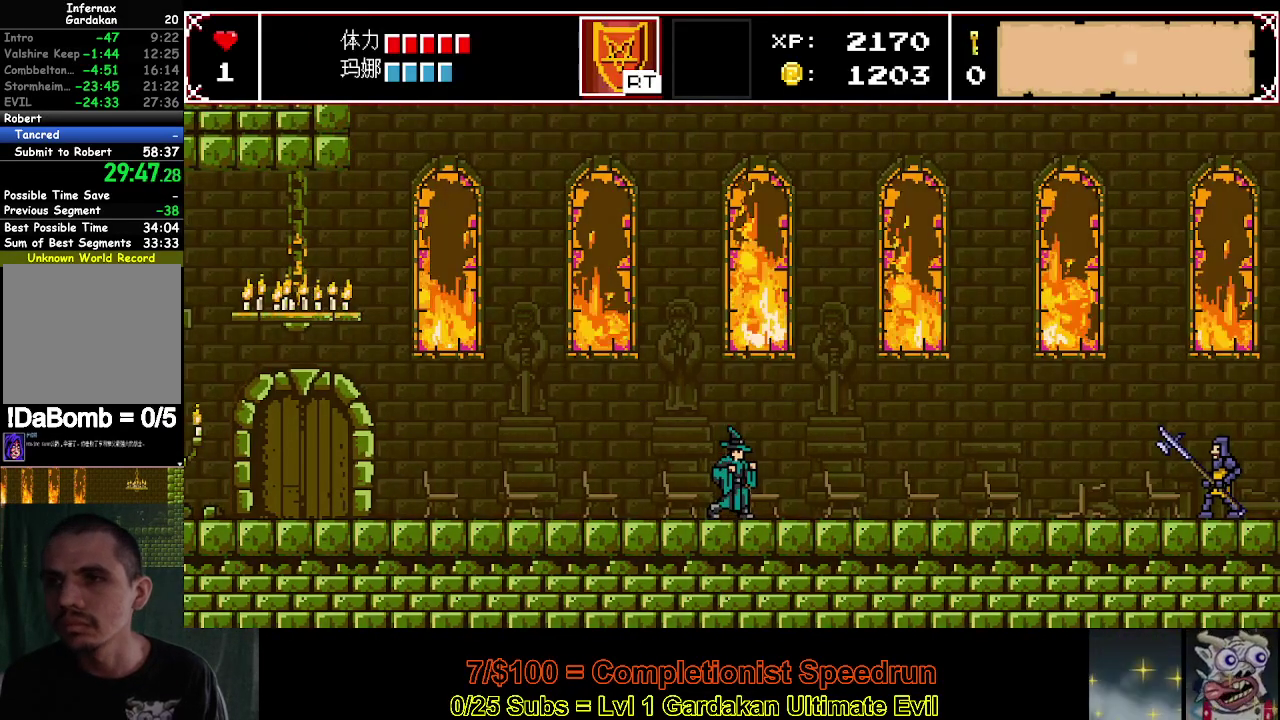
{"buttons": ["DPAD_RIGHT"], "right_stick": "center", "events": [[50, "R2", "up"], [117, "R2", "down"], [200, "R2", "up"], [267, "R2", "down"], [367, "R2", "up"], [433, "R2", "down"], [500, "R2", "up"]]}
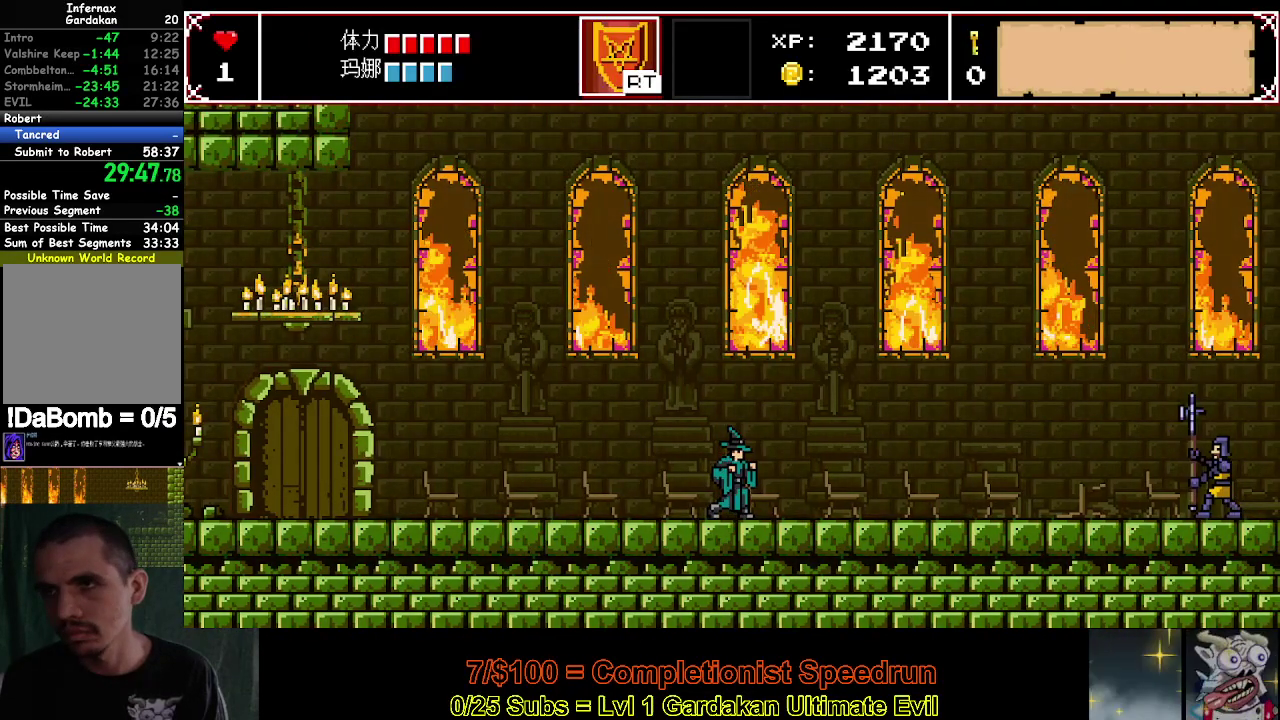
{"buttons": ["DPAD_RIGHT"], "right_stick": "center", "events": [[67, "R2", "down"], [150, "R2", "up"], [233, "R2", "down"], [300, "R2", "up"], [350, "R2", "down"], [450, "R2", "up"]]}
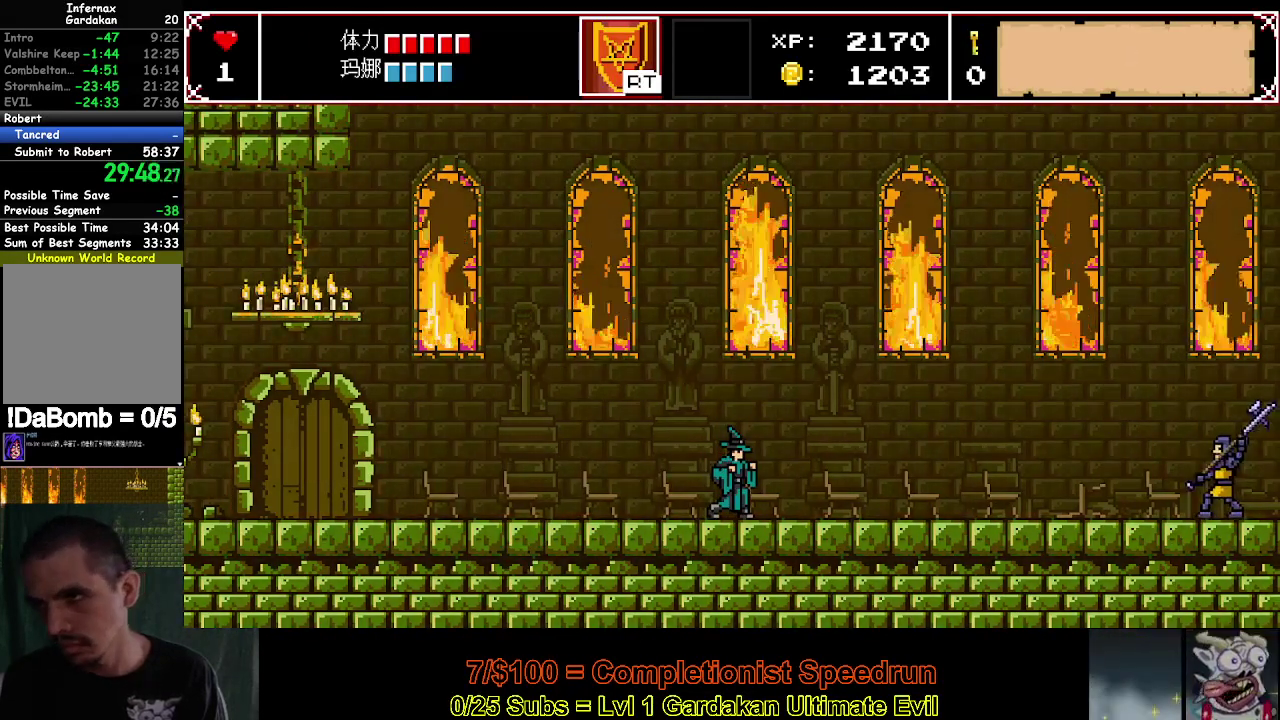
{"buttons": ["R2", "DPAD_RIGHT"], "right_stick": "center", "events": [[17, "R2", "down"], [100, "R2", "up"], [150, "R2", "down"], [233, "R2", "up"], [317, "R2", "down"], [400, "R2", "up"], [450, "R2", "down"]]}
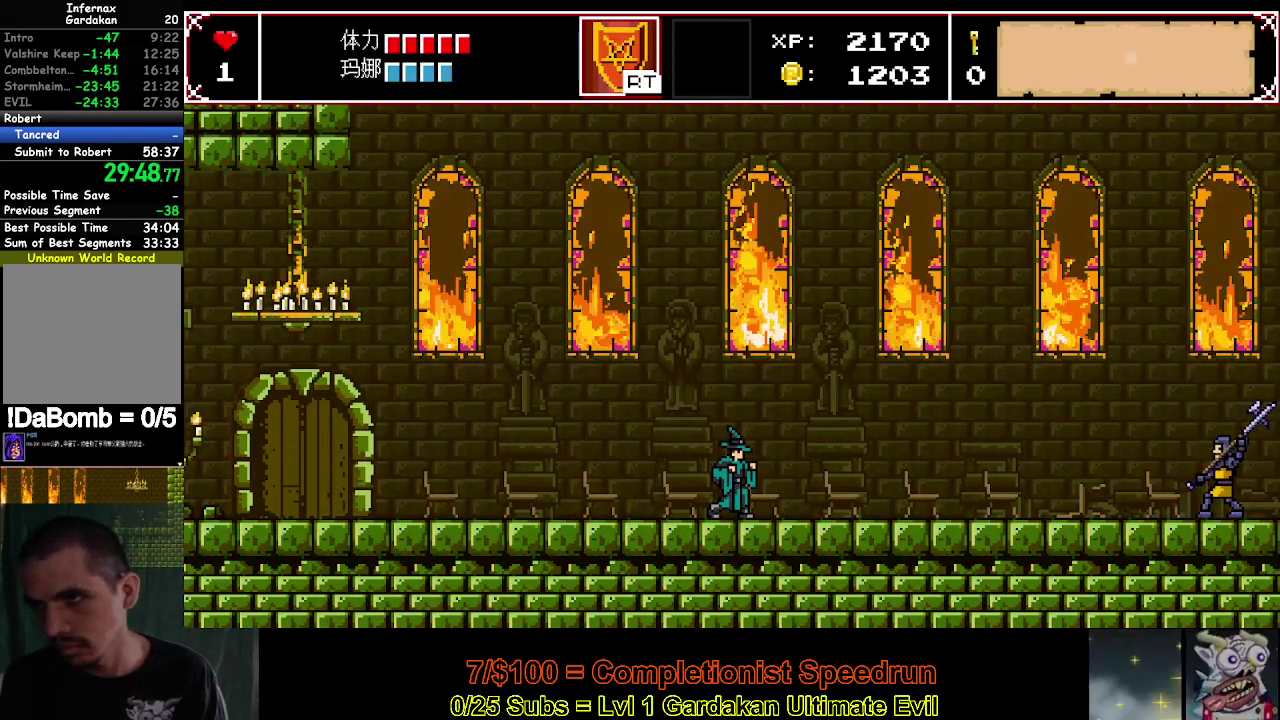
{"buttons": ["DPAD_RIGHT"], "right_stick": "center", "events": [[50, "R2", "up"], [117, "R2", "down"], [217, "R2", "up"], [283, "R2", "down"], [350, "R2", "up"], [400, "R2", "down"], [500, "R2", "up"]]}
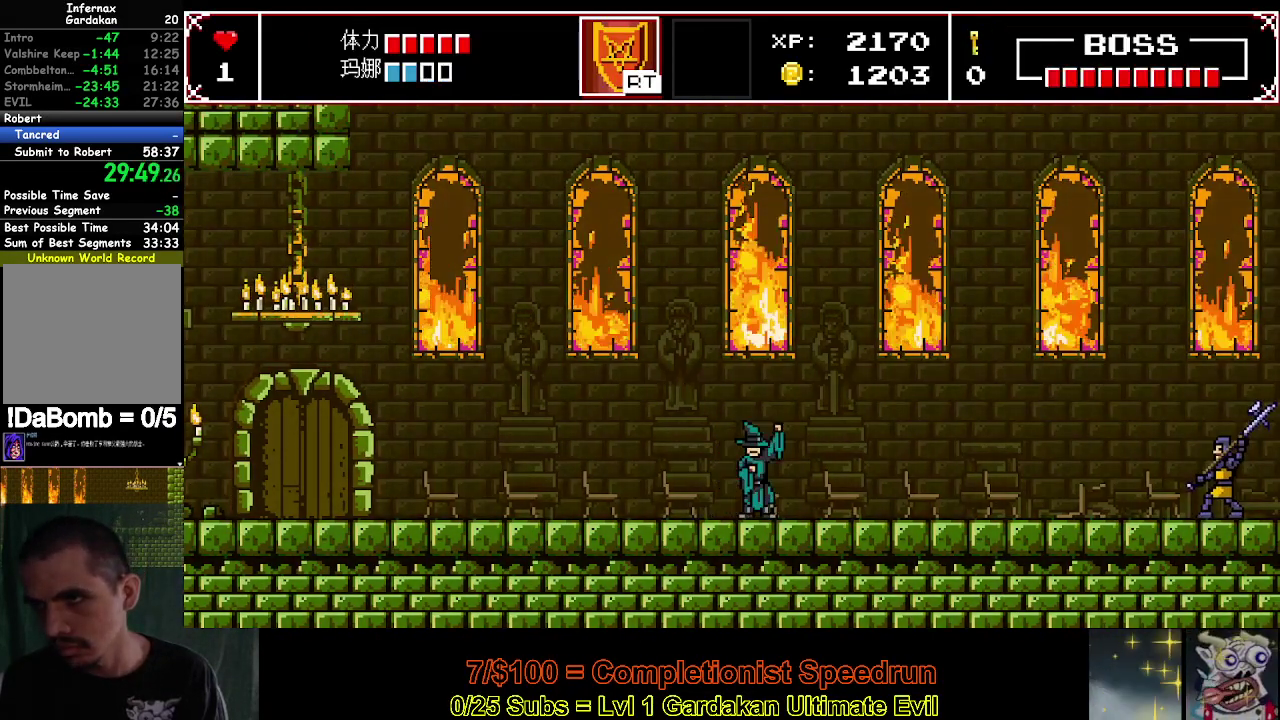
{"buttons": ["DPAD_RIGHT"], "right_stick": "center", "events": []}
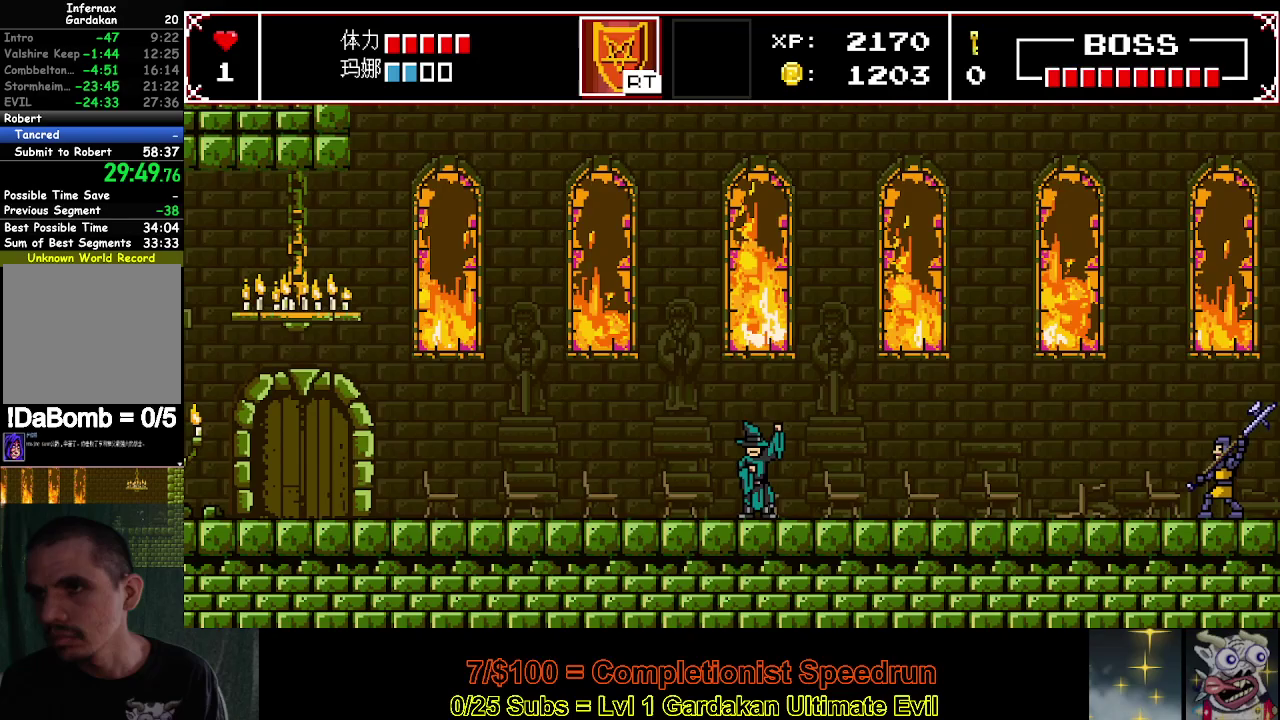
{"buttons": ["DPAD_RIGHT"], "right_stick": "center", "events": []}
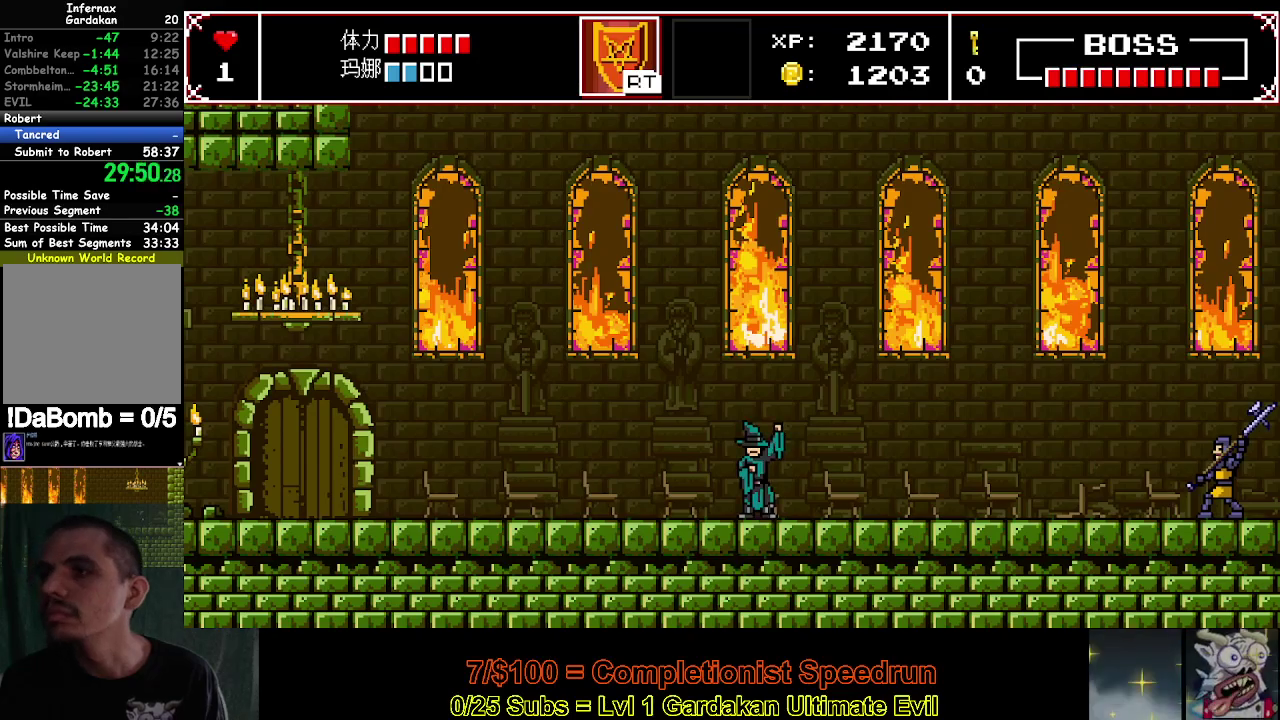
{"buttons": ["DPAD_RIGHT"], "right_stick": "center", "events": []}
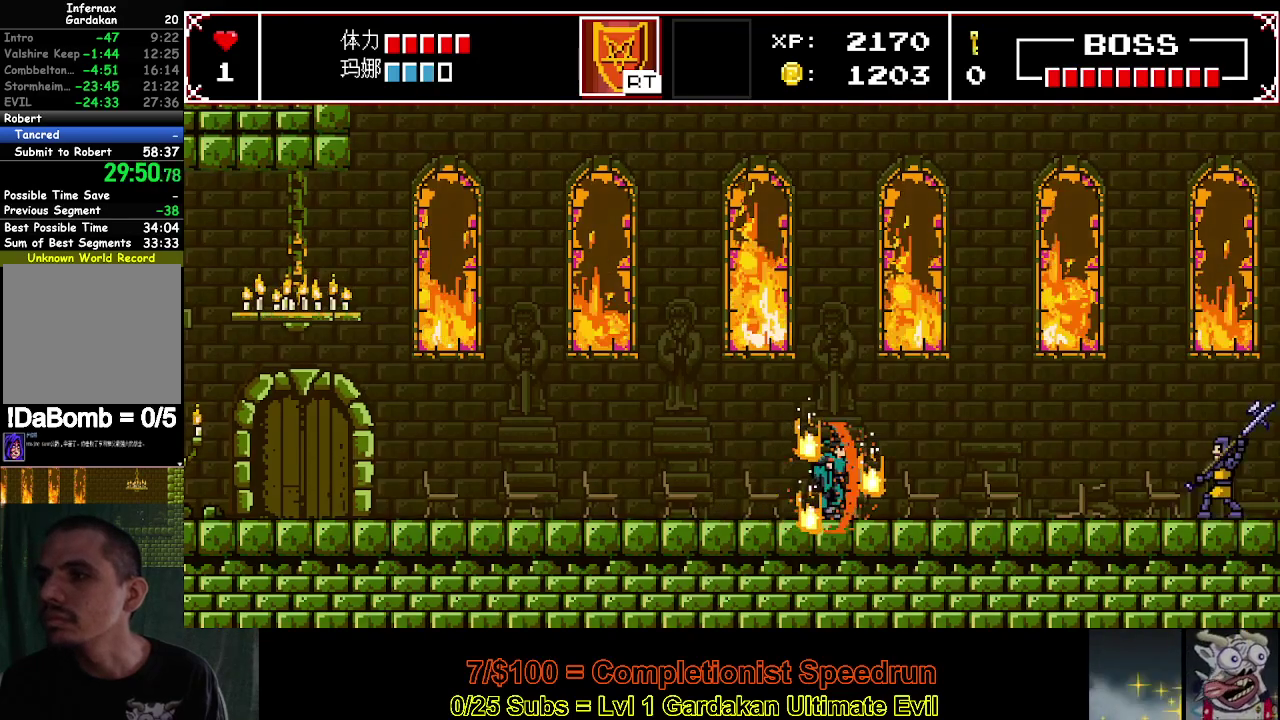
{"buttons": ["Y", "DPAD_RIGHT"], "right_stick": "center", "events": [[183, "Y", "down"]]}
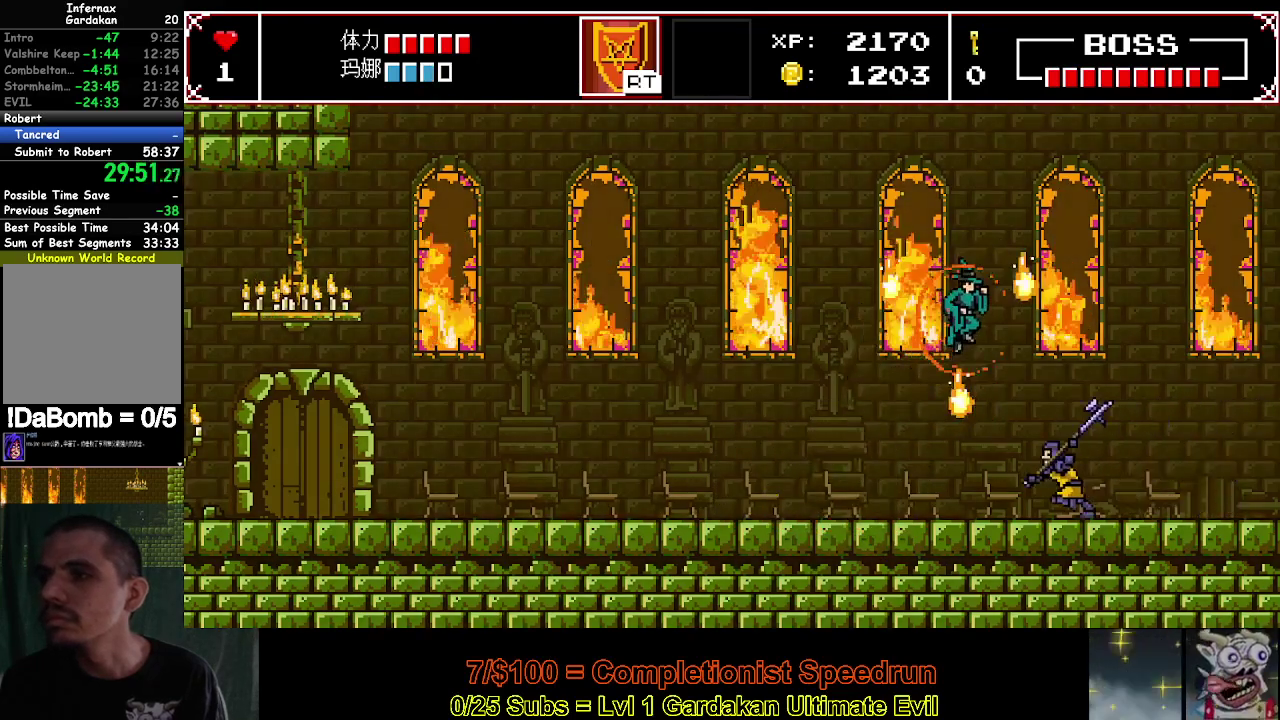
{"buttons": ["DPAD_LEFT"], "right_stick": "center", "events": [[167, "Y", "up"], [250, "DPAD_RIGHT", "up"], [350, "DPAD_LEFT", "down"]]}
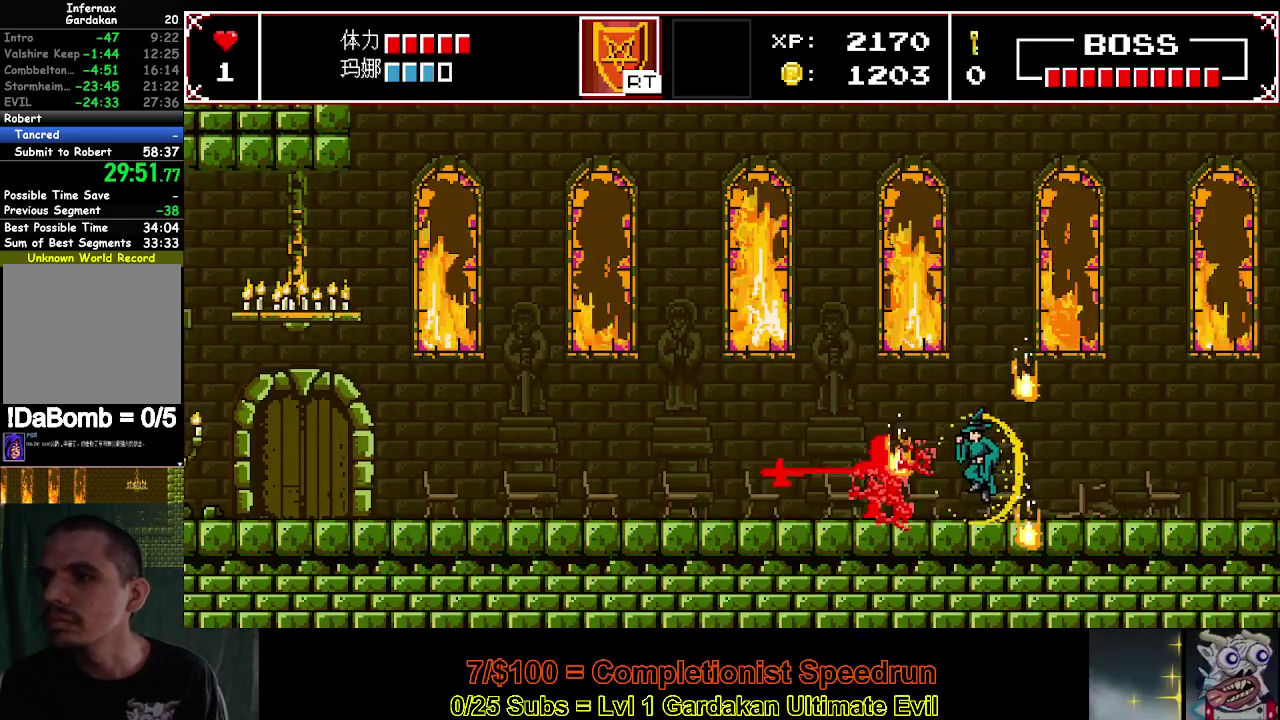
{"buttons": [], "right_stick": "center", "events": [[83, "DPAD_LEFT", "up"]]}